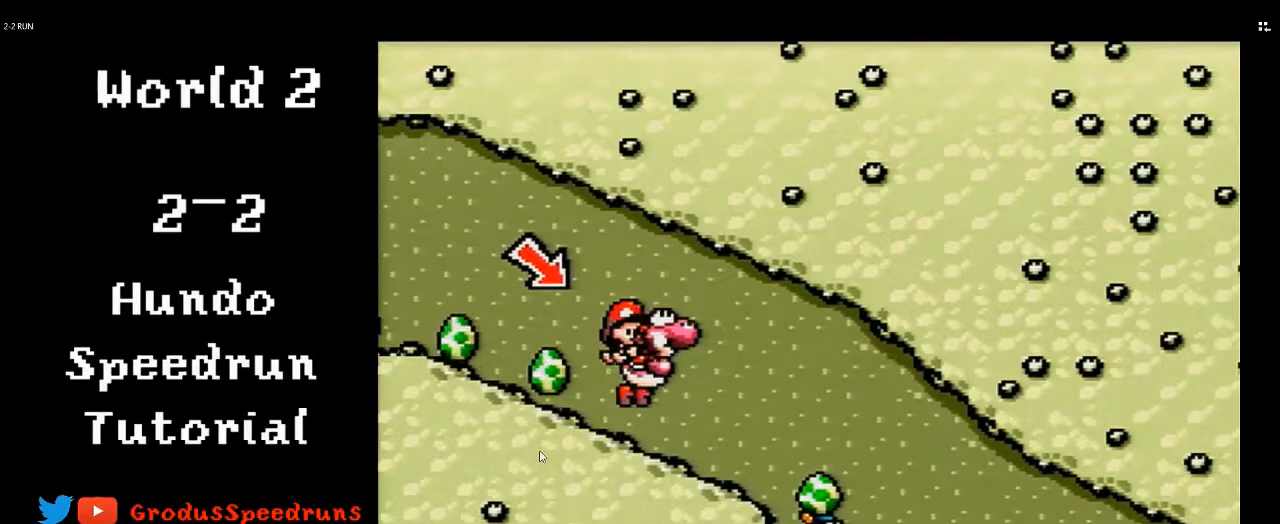
Gameplay with a controller (Nintendo layout); each line is a JSON object with the inputs held at the frame after it. "events" lists button and stick changes between this image and that frame as [ms after this image, input, new state], when the widget could be followed in between. Not read: L3 R3.
{"buttons": ["B", "DPAD_RIGHT"], "events": []}
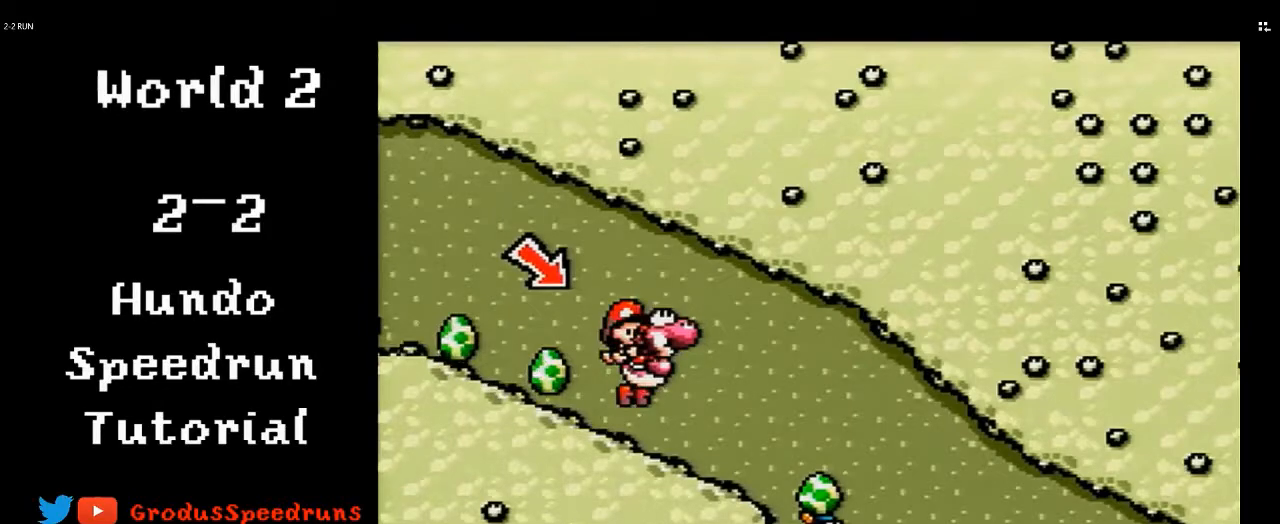
{"buttons": ["B", "DPAD_RIGHT"], "events": []}
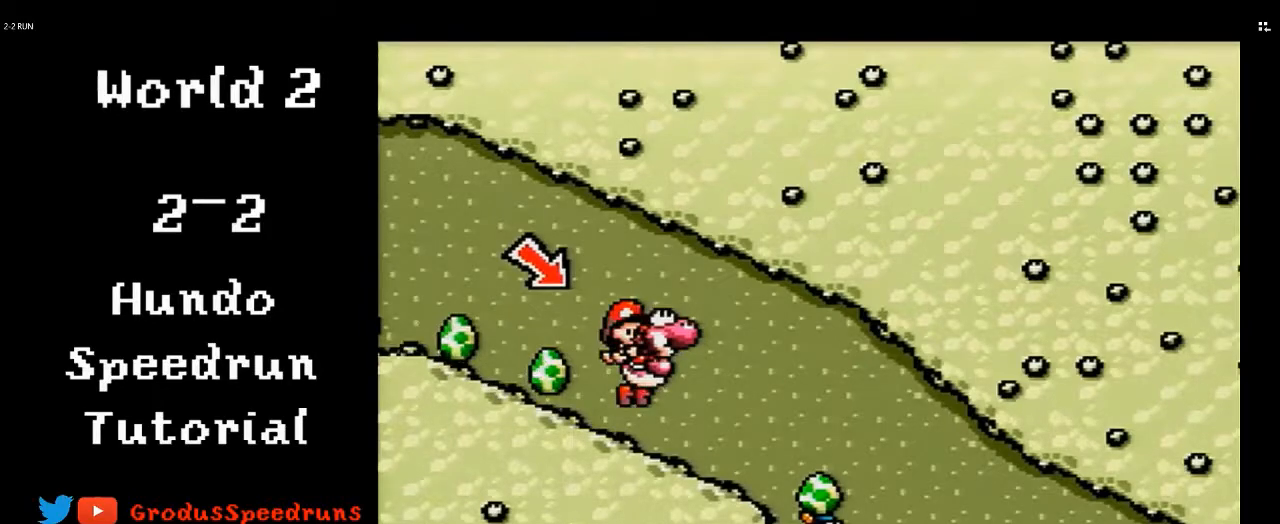
{"buttons": ["DPAD_RIGHT"], "events": [[500, "B", "up"]]}
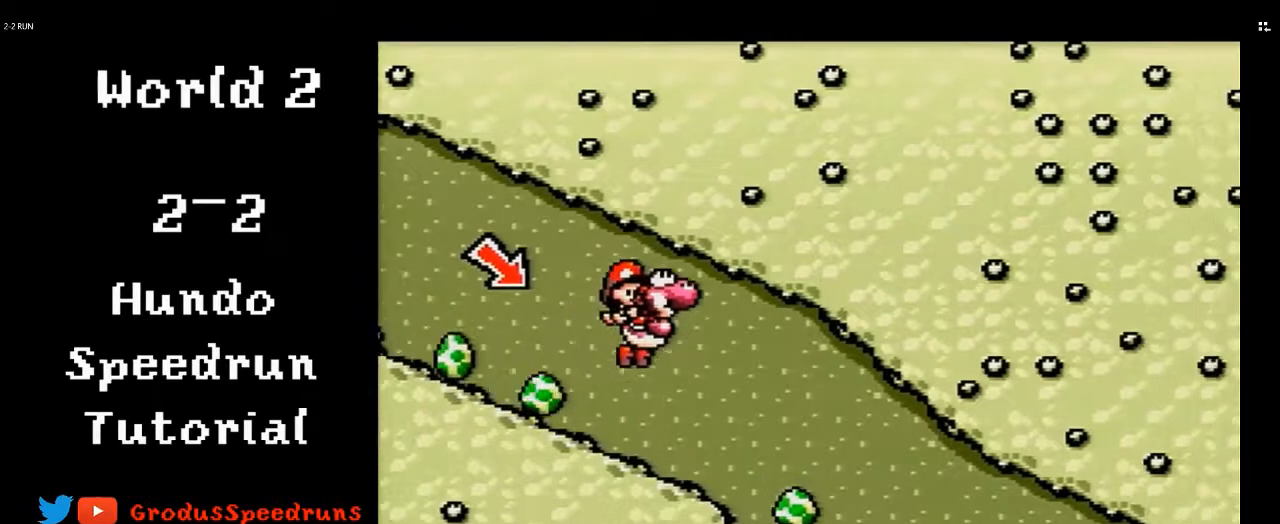
{"buttons": ["DPAD_LEFT"], "events": [[317, "DPAD_RIGHT", "up"], [383, "DPAD_LEFT", "down"]]}
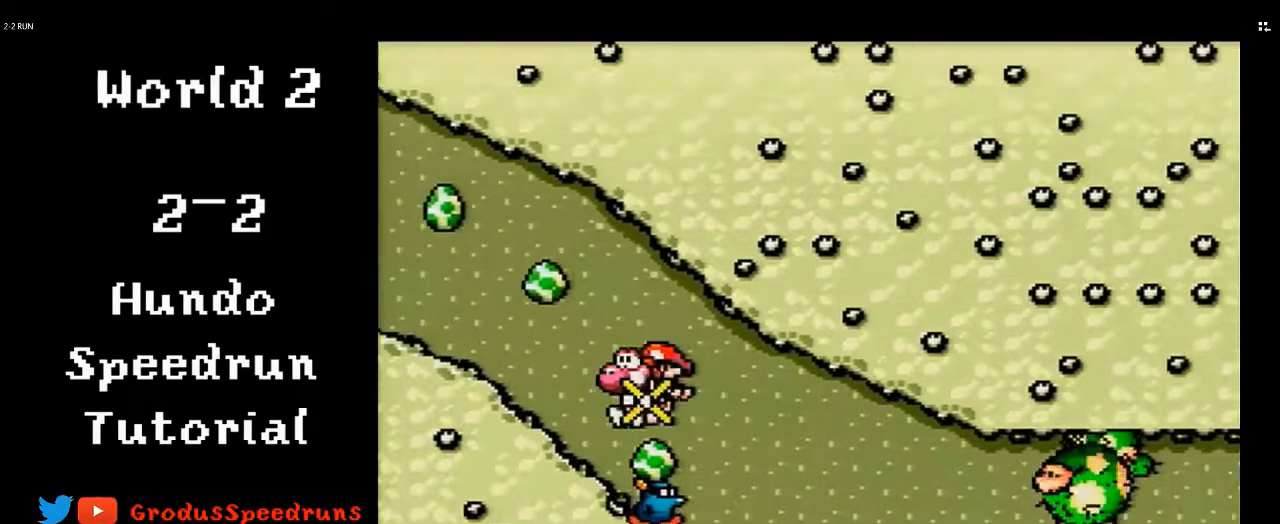
{"buttons": ["DPAD_LEFT"], "events": []}
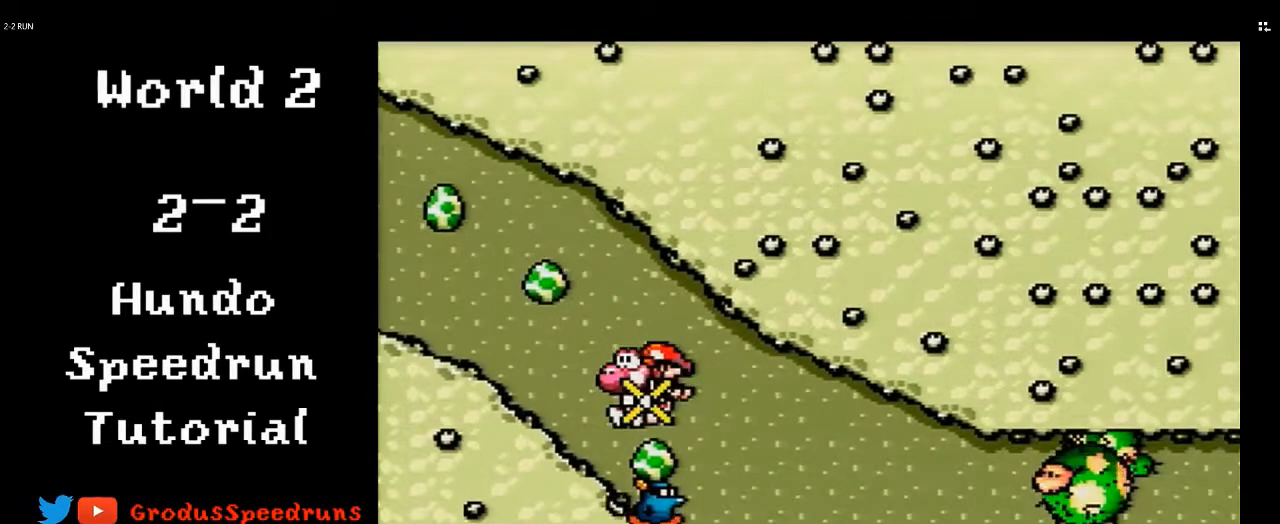
{"buttons": ["DPAD_LEFT"], "events": []}
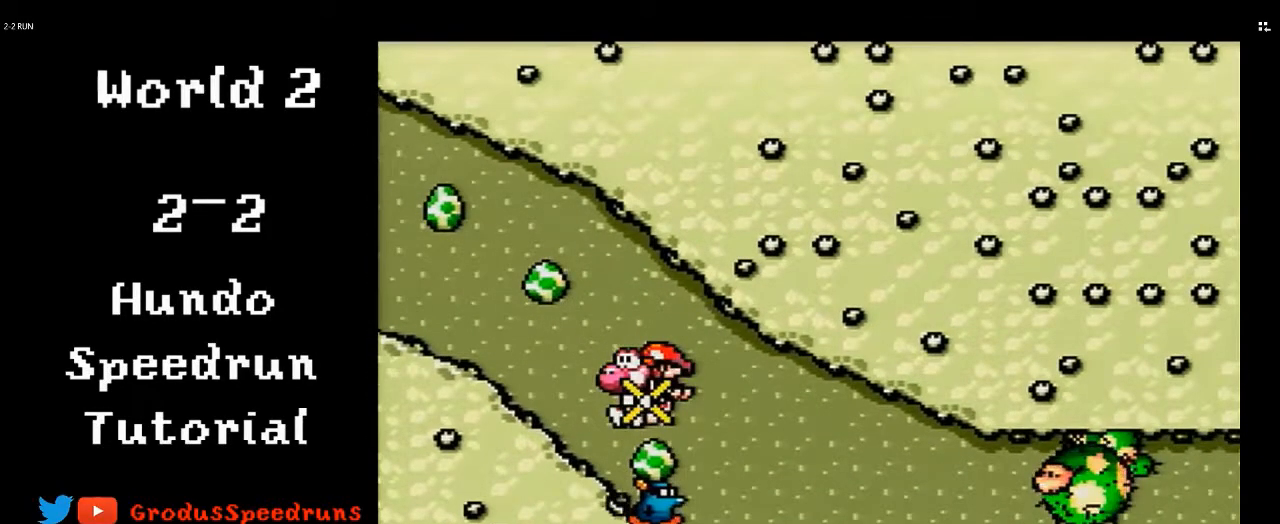
{"buttons": ["DPAD_LEFT"], "events": []}
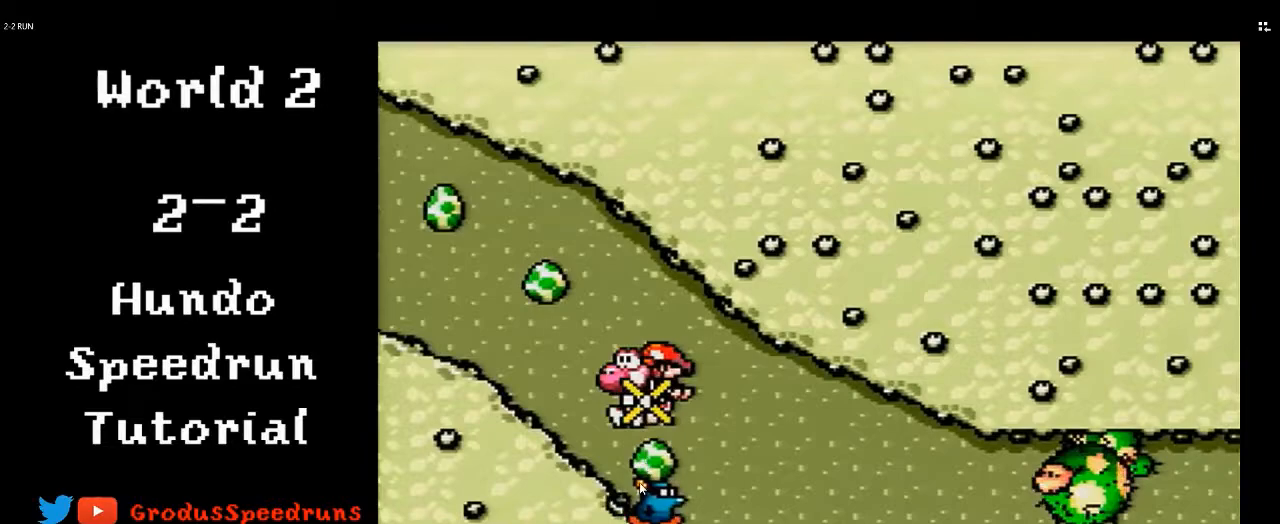
{"buttons": ["DPAD_LEFT"], "events": []}
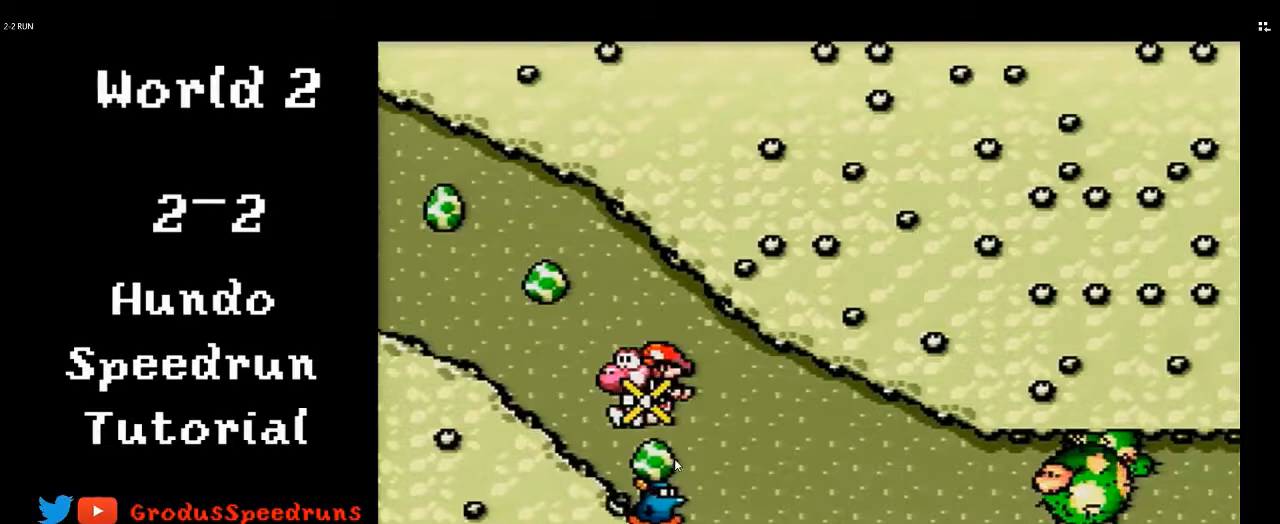
{"buttons": ["DPAD_LEFT"], "events": []}
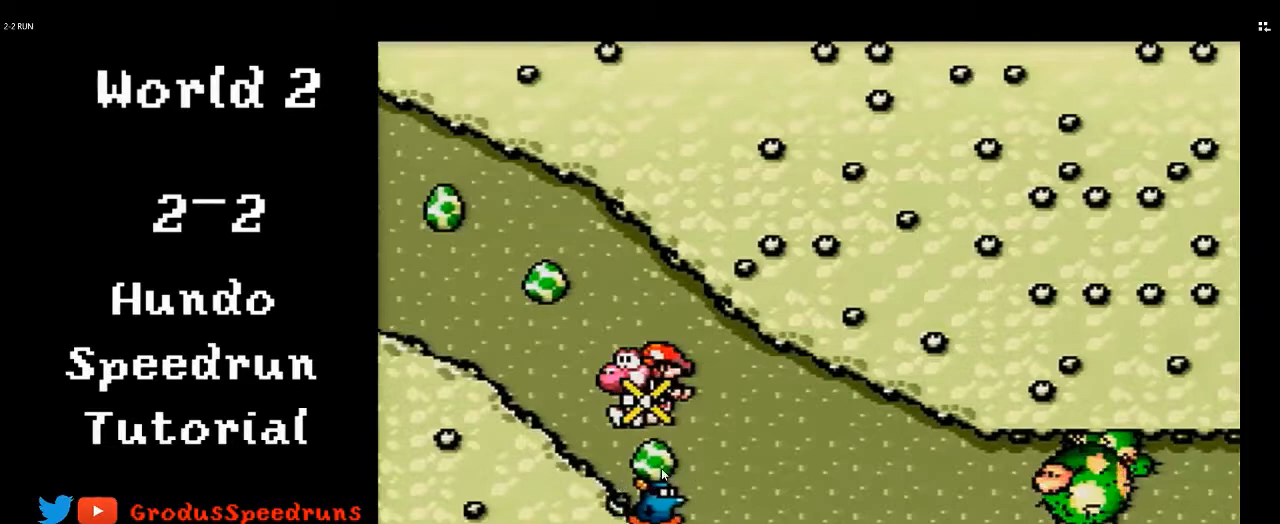
{"buttons": ["DPAD_LEFT"], "events": []}
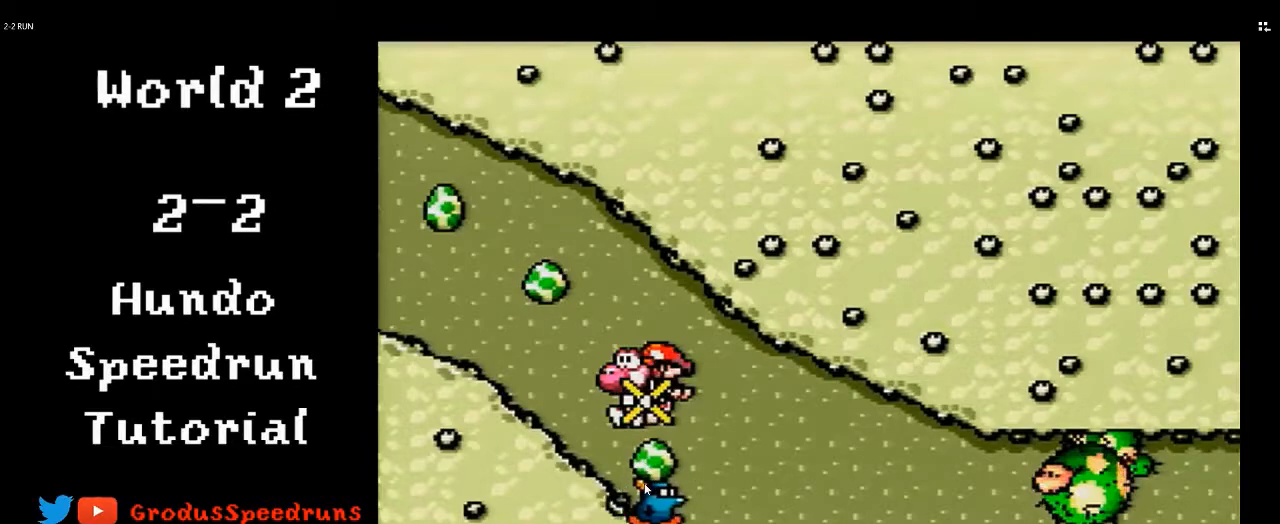
{"buttons": ["DPAD_LEFT"], "events": []}
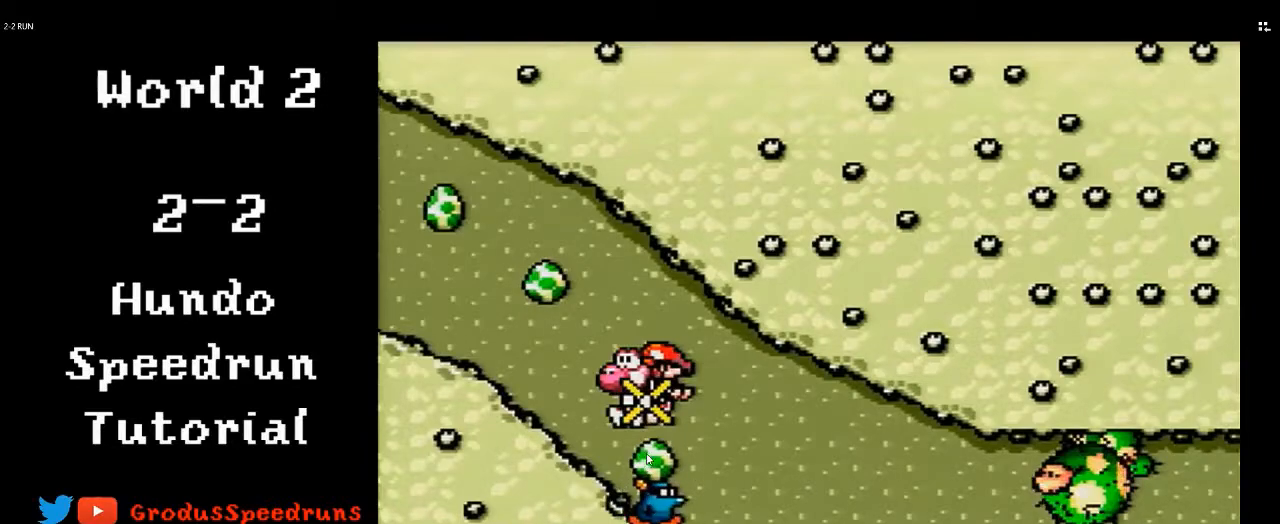
{"buttons": ["DPAD_LEFT"], "events": []}
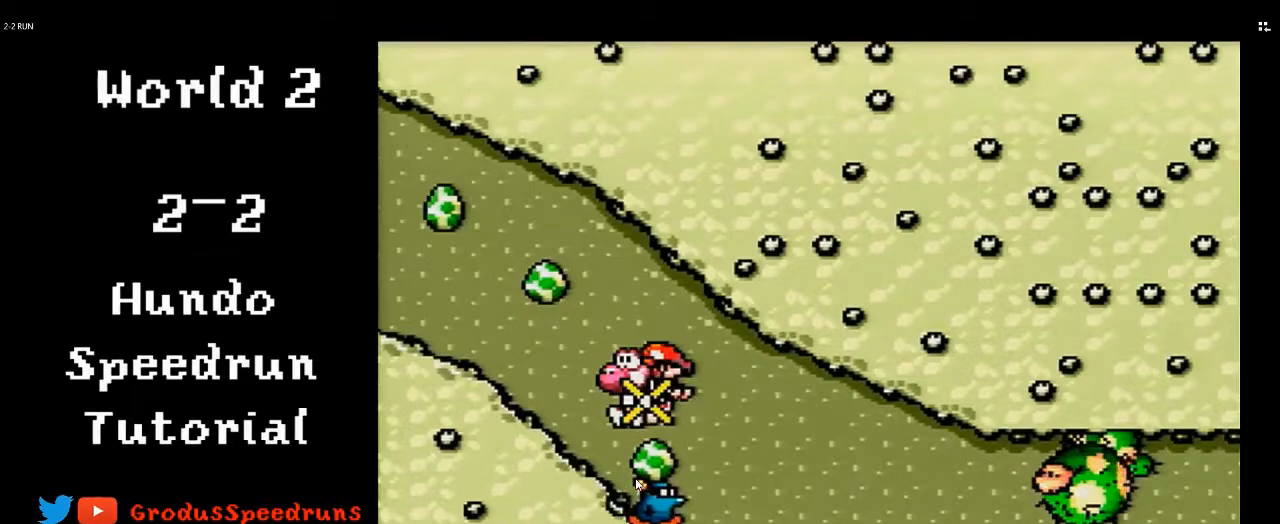
{"buttons": ["DPAD_LEFT"], "events": []}
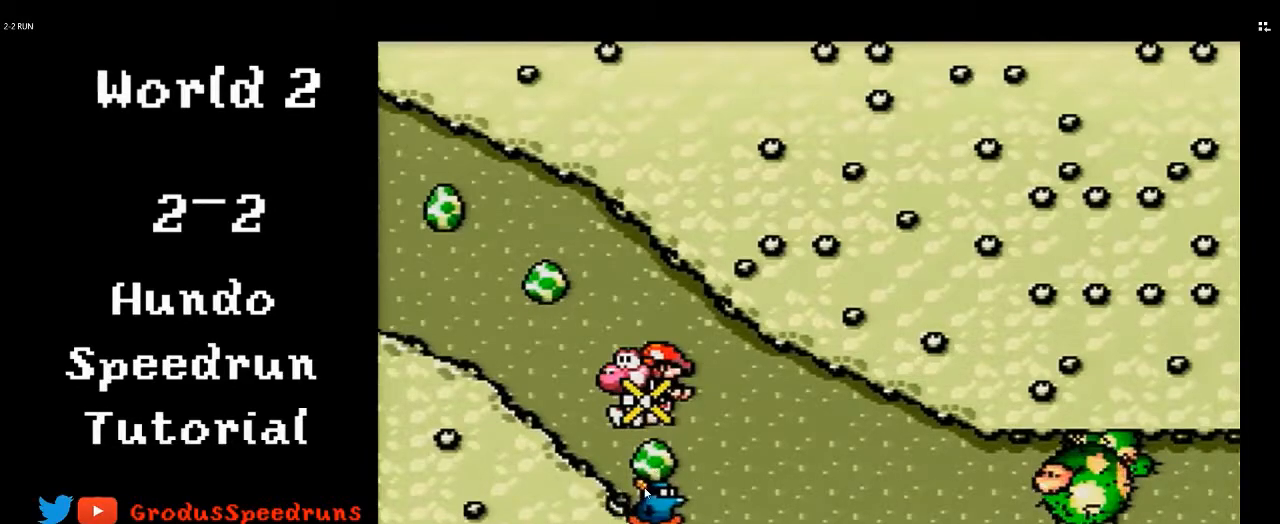
{"buttons": ["DPAD_LEFT"], "events": []}
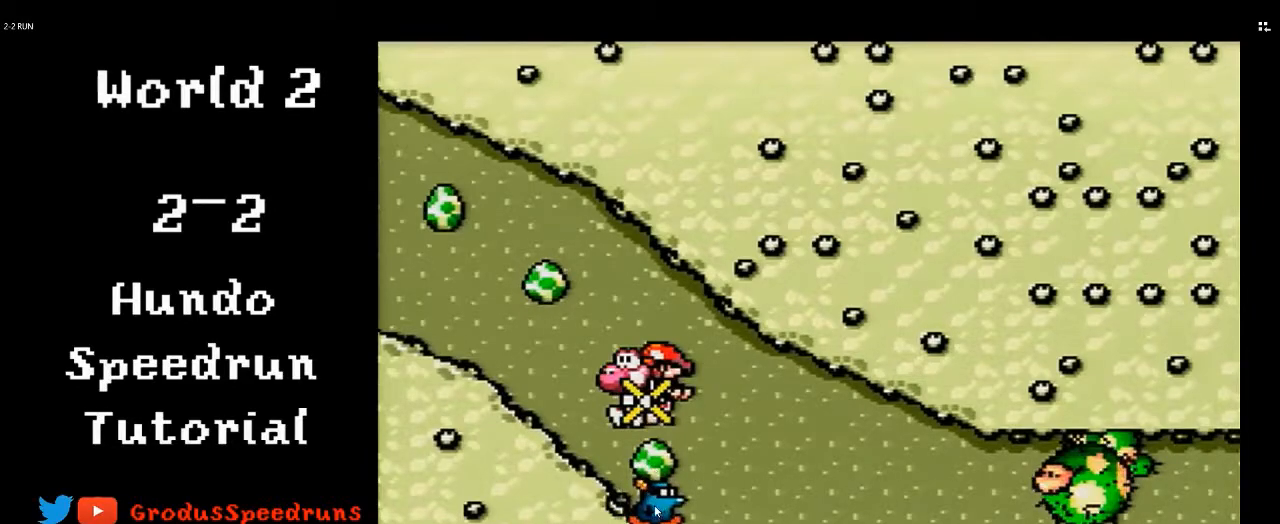
{"buttons": ["DPAD_LEFT"], "events": []}
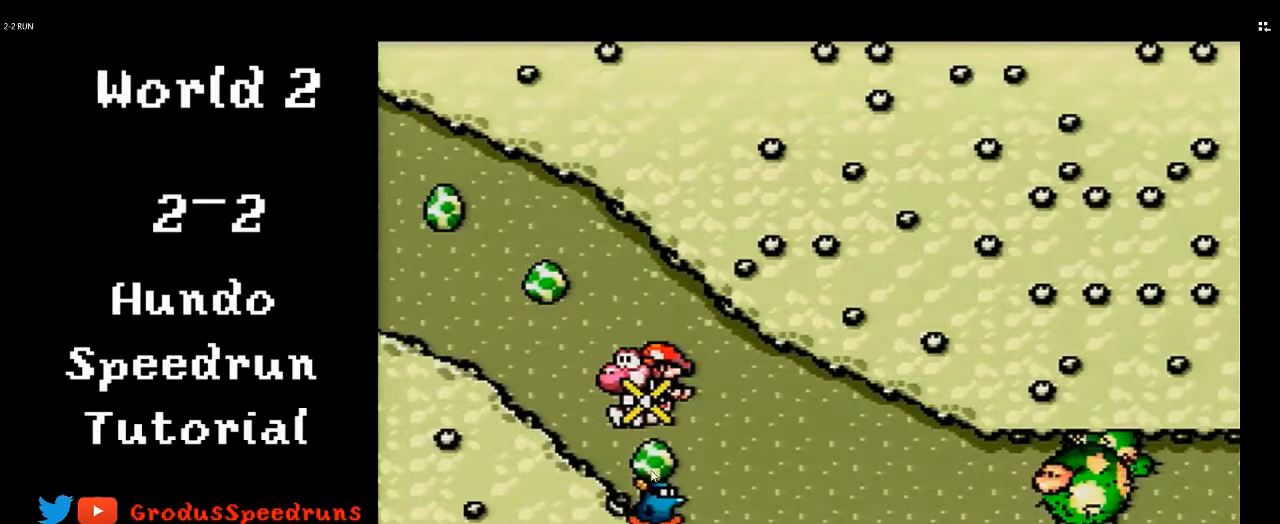
{"buttons": ["DPAD_LEFT"], "events": []}
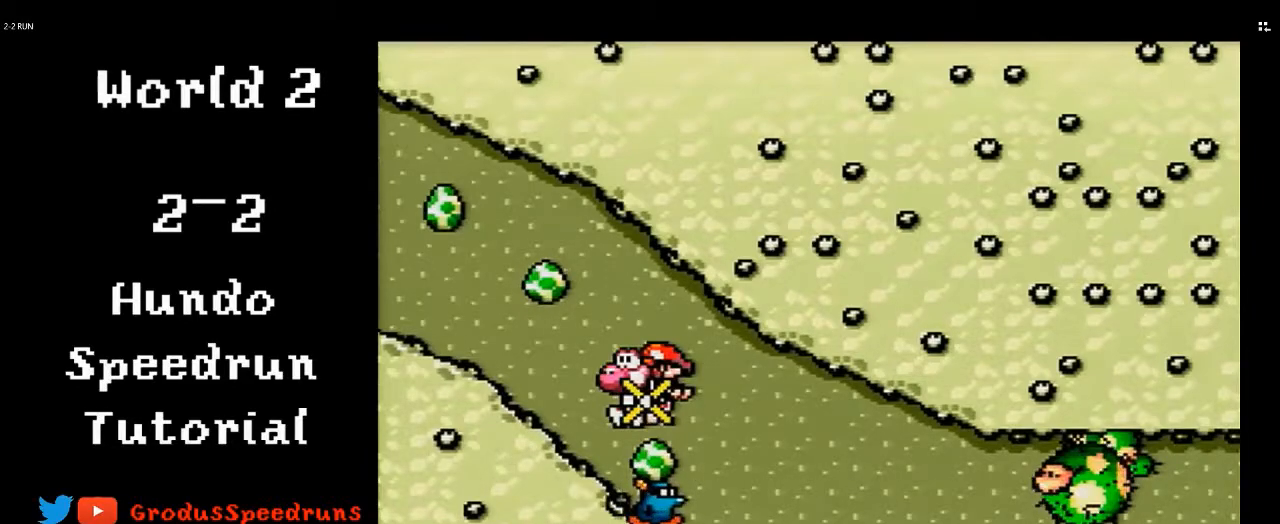
{"buttons": ["DPAD_LEFT"], "events": []}
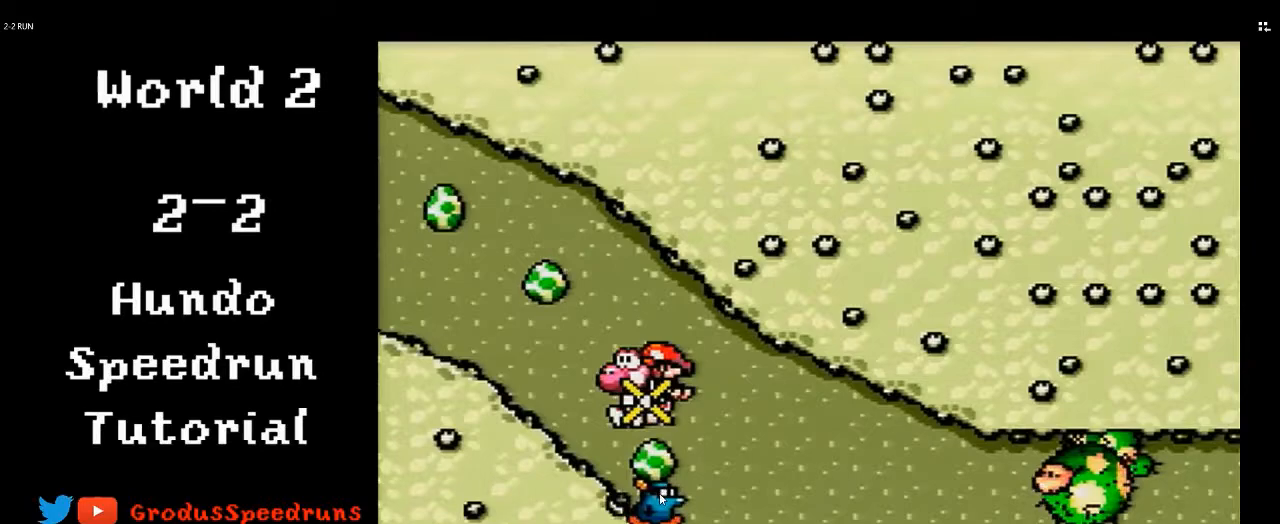
{"buttons": ["DPAD_LEFT"], "events": []}
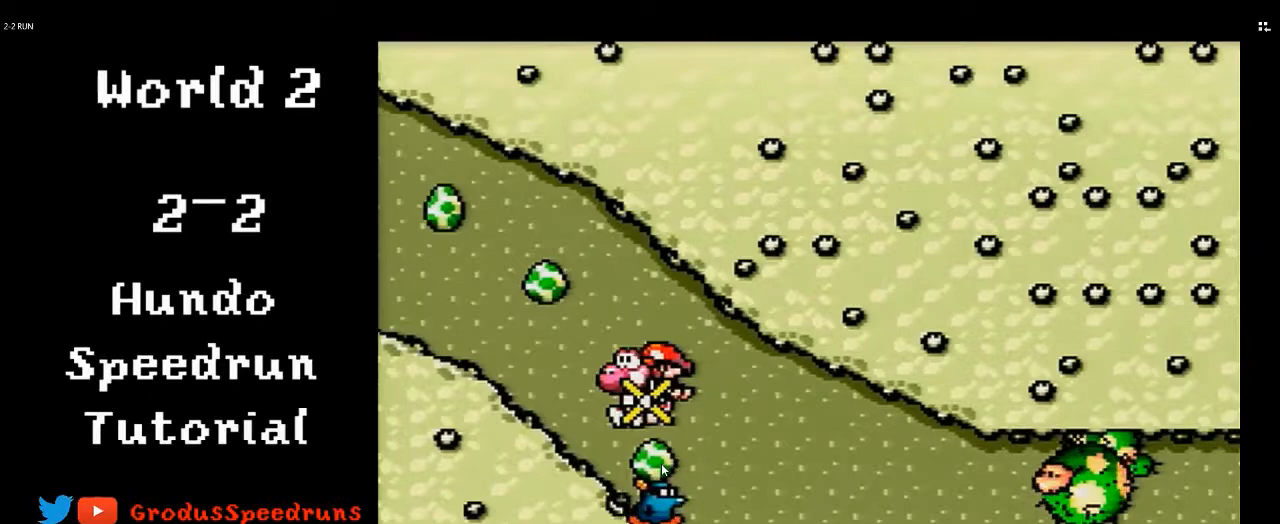
{"buttons": ["DPAD_LEFT"], "events": []}
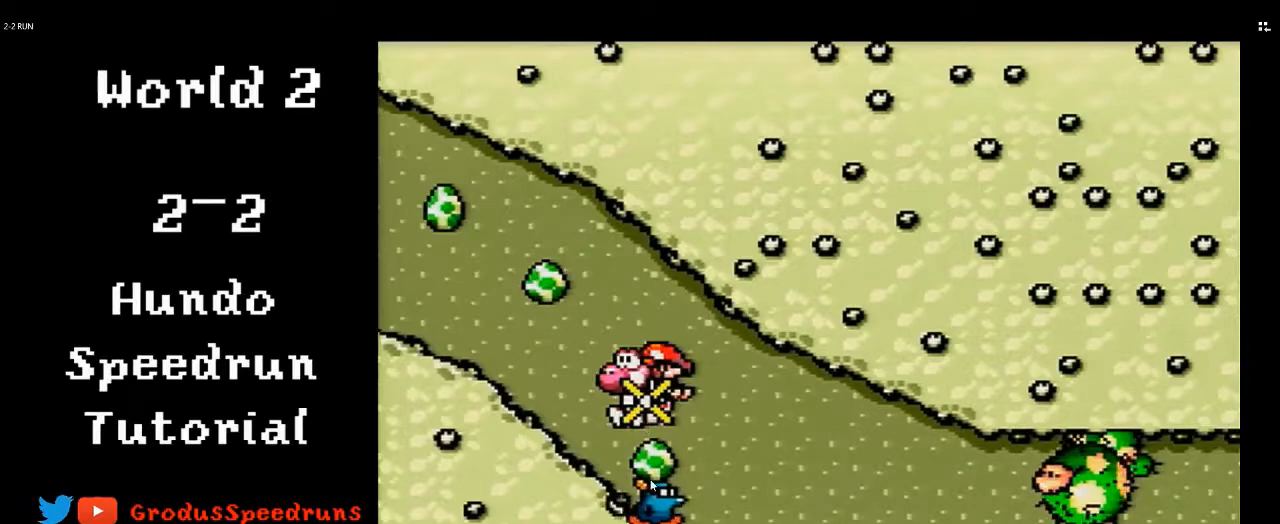
{"buttons": ["DPAD_LEFT"], "events": []}
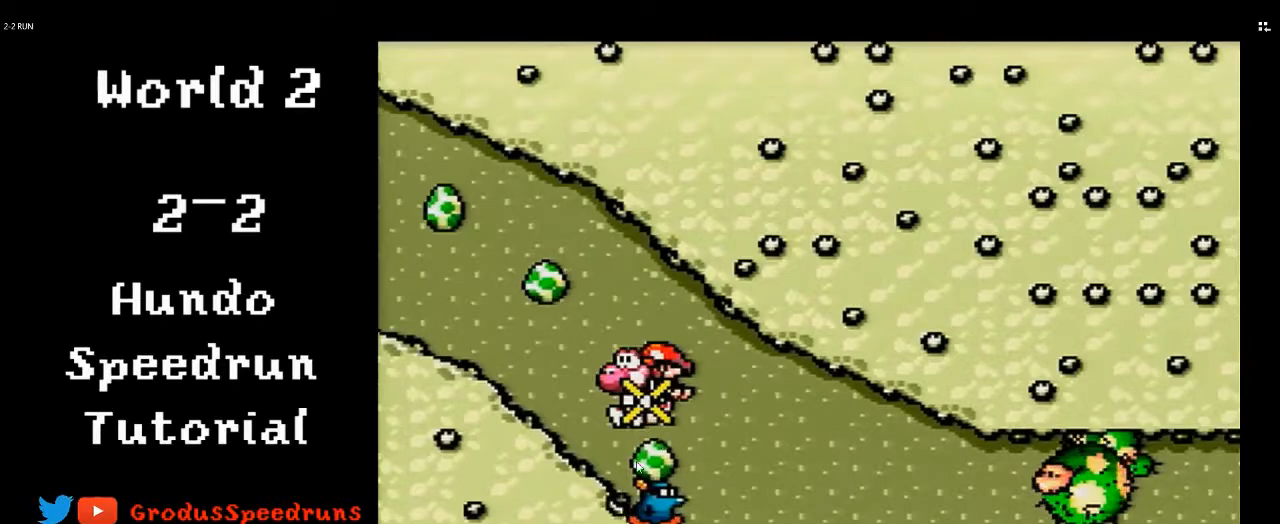
{"buttons": ["DPAD_LEFT"], "events": []}
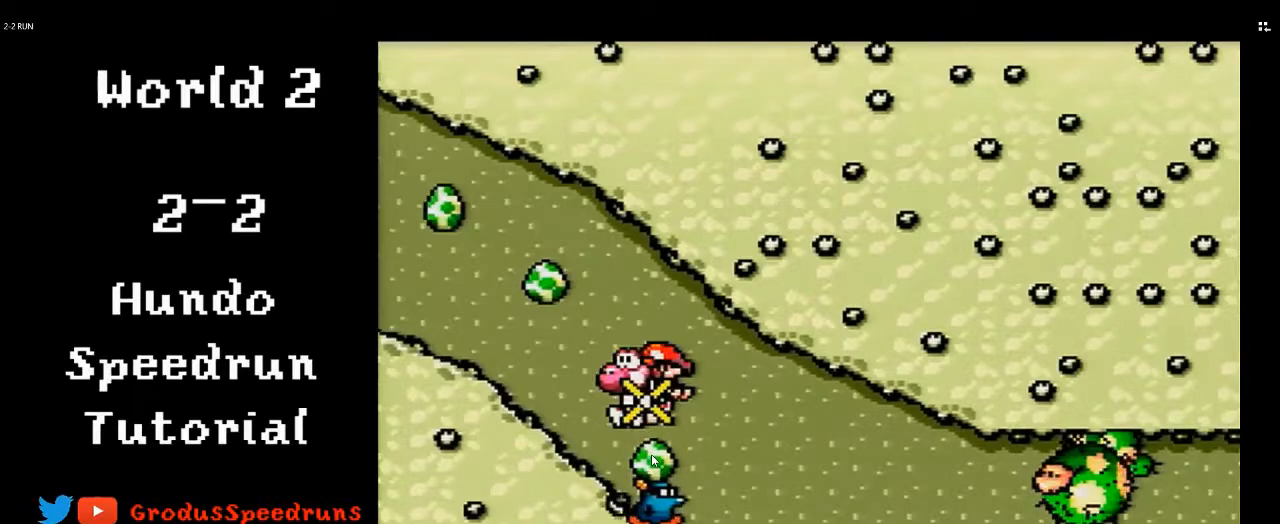
{"buttons": ["DPAD_LEFT"], "events": []}
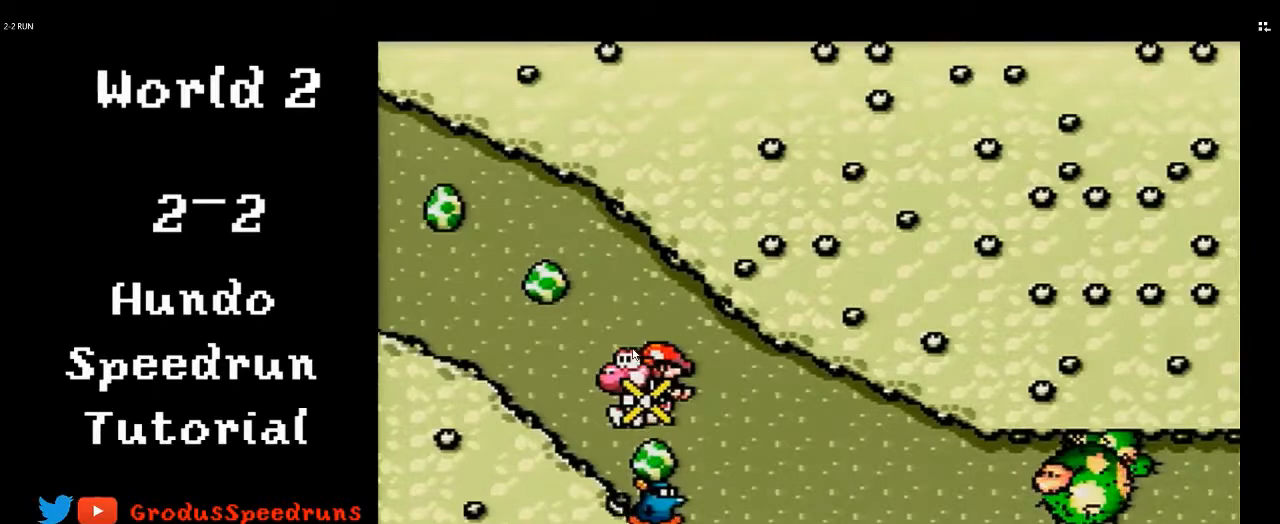
{"buttons": ["DPAD_LEFT"], "events": []}
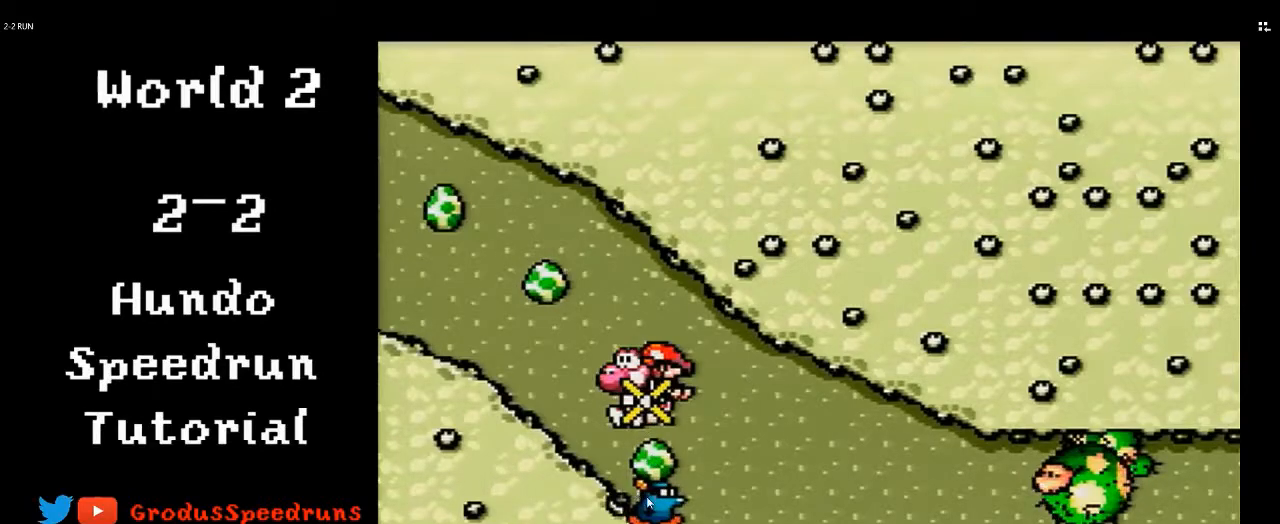
{"buttons": ["DPAD_LEFT"], "events": []}
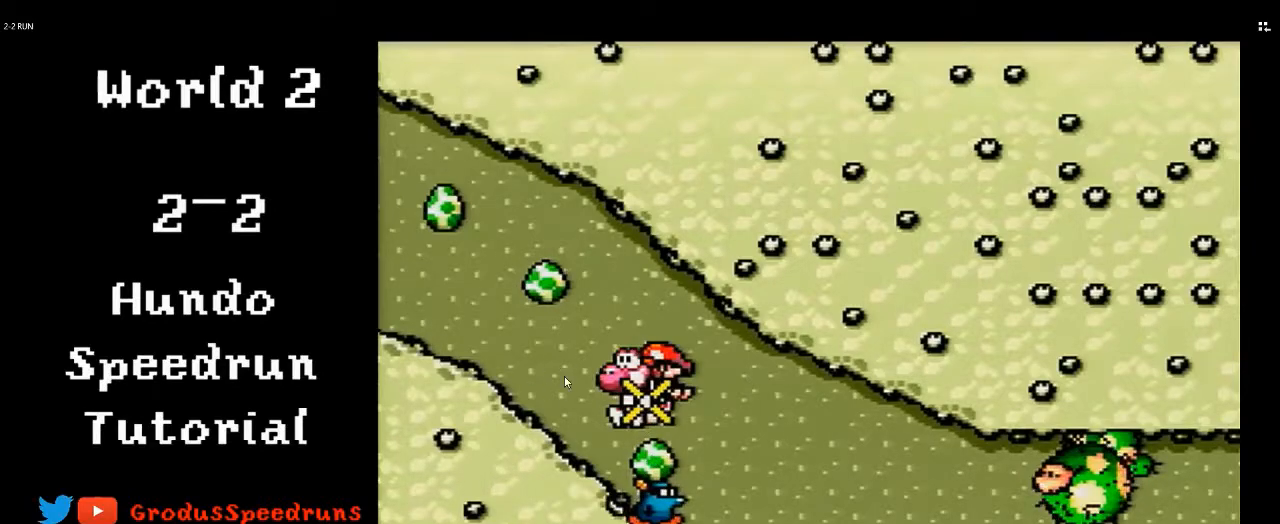
{"buttons": ["DPAD_LEFT"], "events": []}
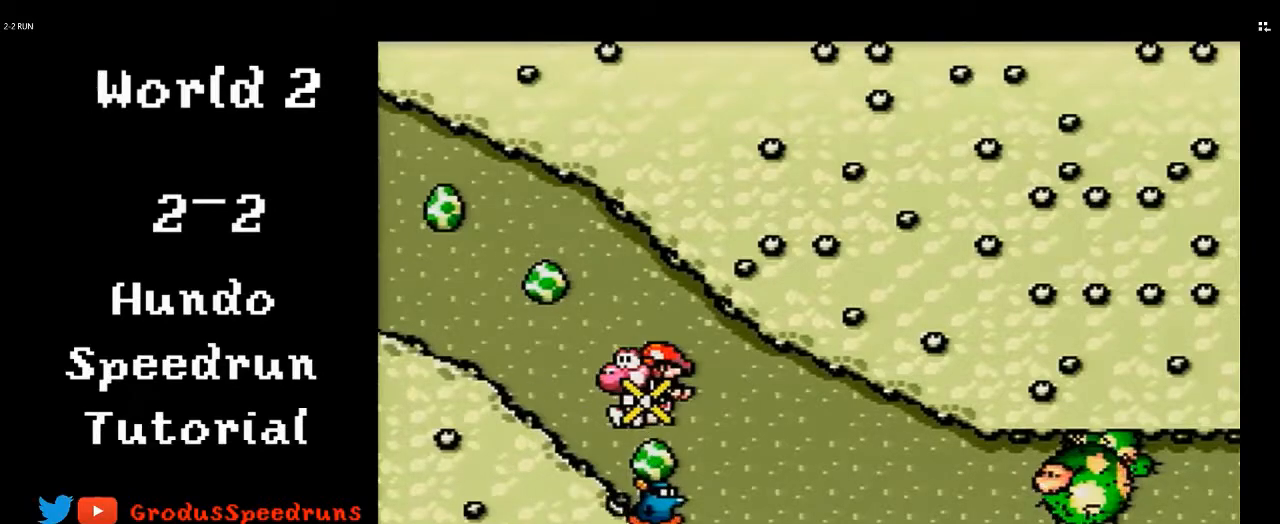
{"buttons": ["DPAD_LEFT"], "events": []}
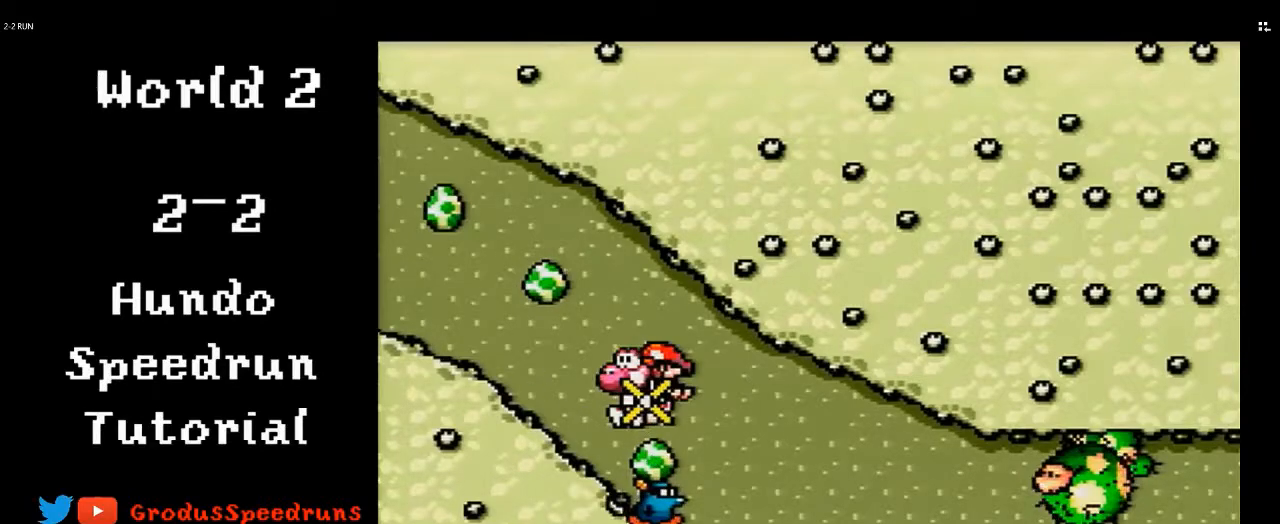
{"buttons": ["DPAD_LEFT"], "events": []}
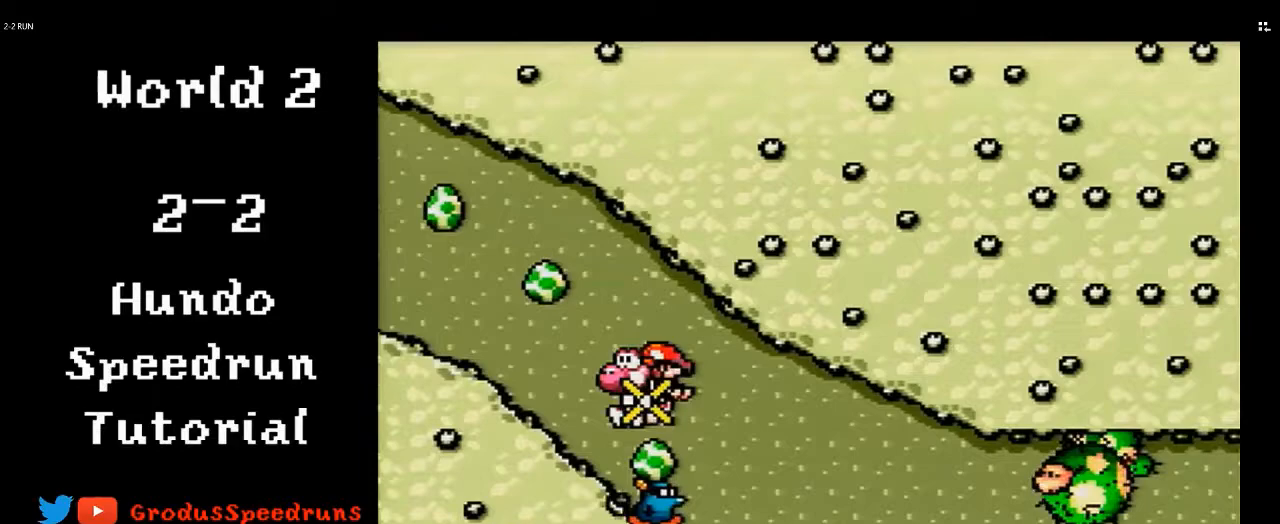
{"buttons": ["DPAD_LEFT"], "events": []}
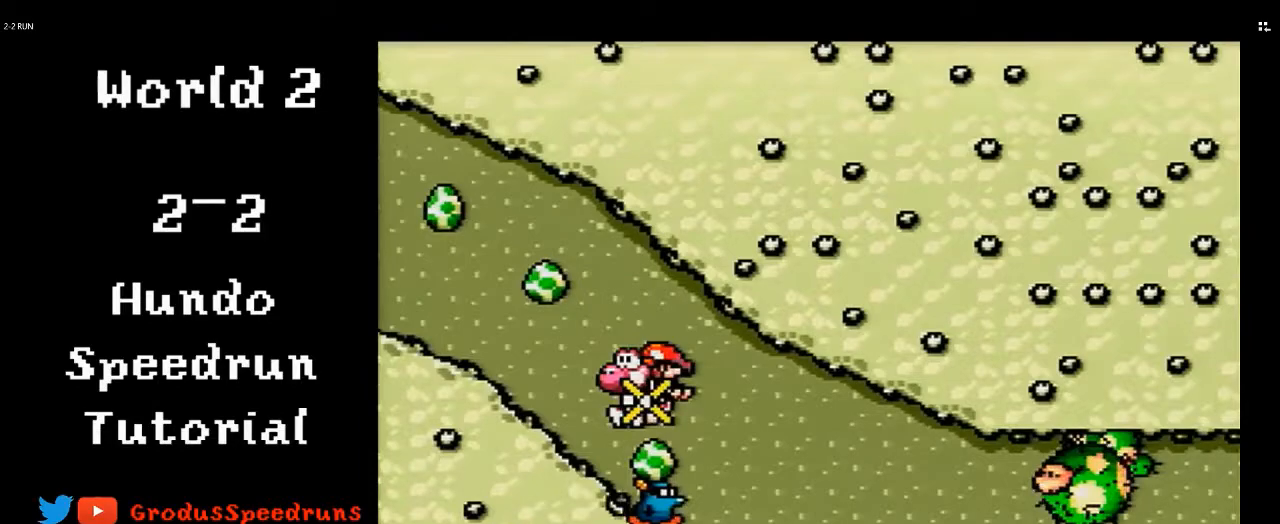
{"buttons": ["DPAD_LEFT"], "events": []}